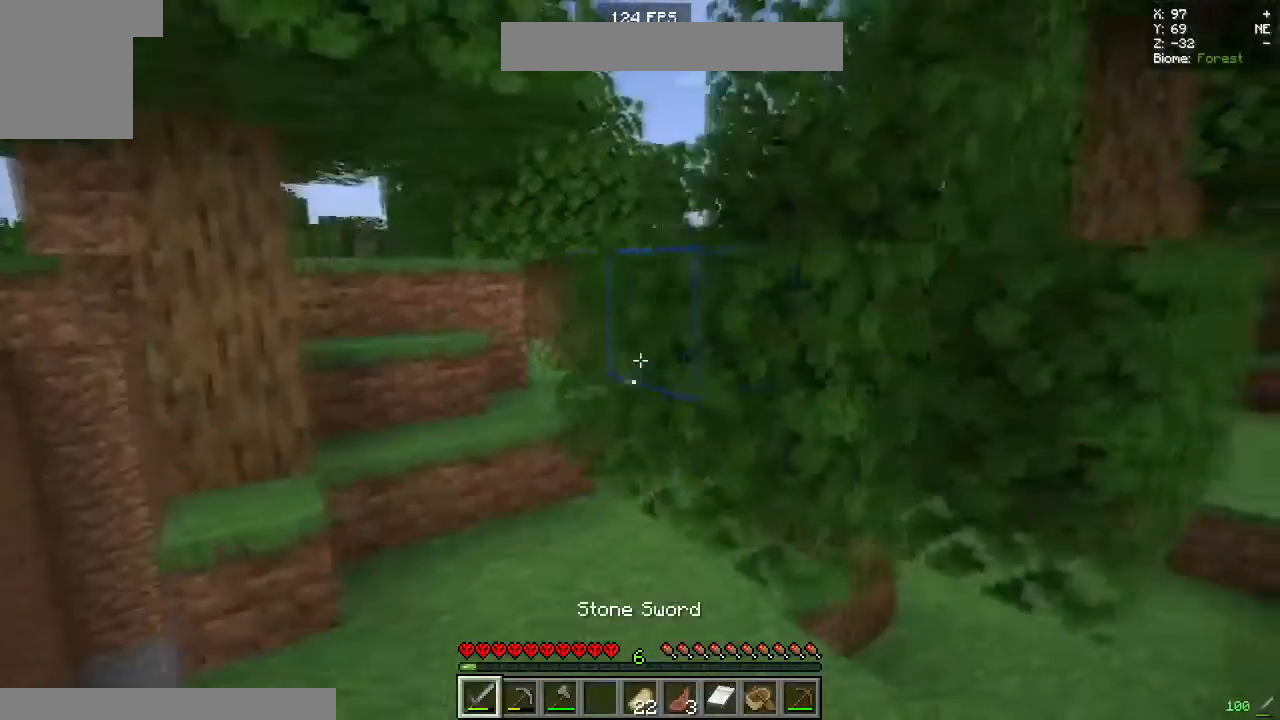
Gameplay with keyboard and mouse; each line is a JSON object with the keys and mouse buttons held at the frame after it. "events" lists presses ("down") and releases ("up") of "a", "d", "s", "space", "w", "mouse_left" and "mouse_right" between this image and that frame as [ms after this image, input, new state], when the widget could be followed in between. "mouse_left", "mouse_right" = the "left", "right" buttons of the "mouse" list. No other keys are recorded. Fast repeated clicks can show as one long hold. Mouse movement is not recorded.
{"keys": ["w"], "mouse": [], "events": [[350, "w", "down"]]}
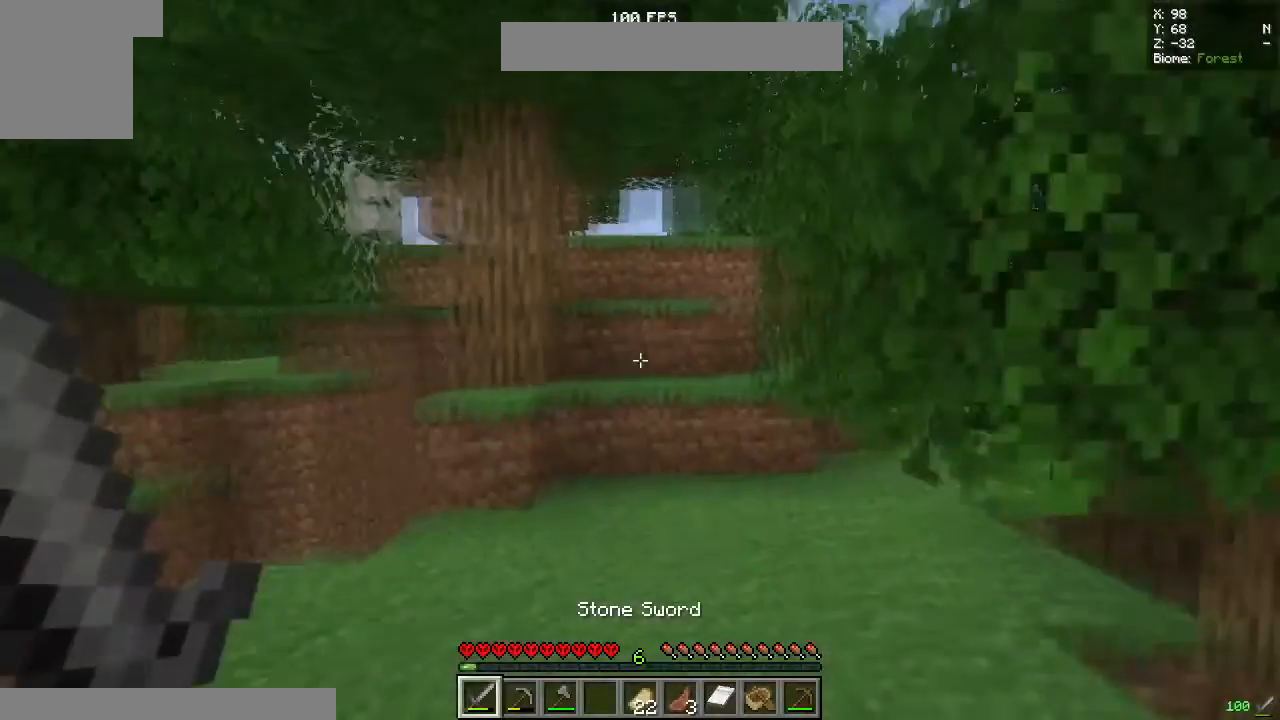
{"keys": ["d"], "mouse": [], "events": [[350, "d", "down"], [350, "w", "up"]]}
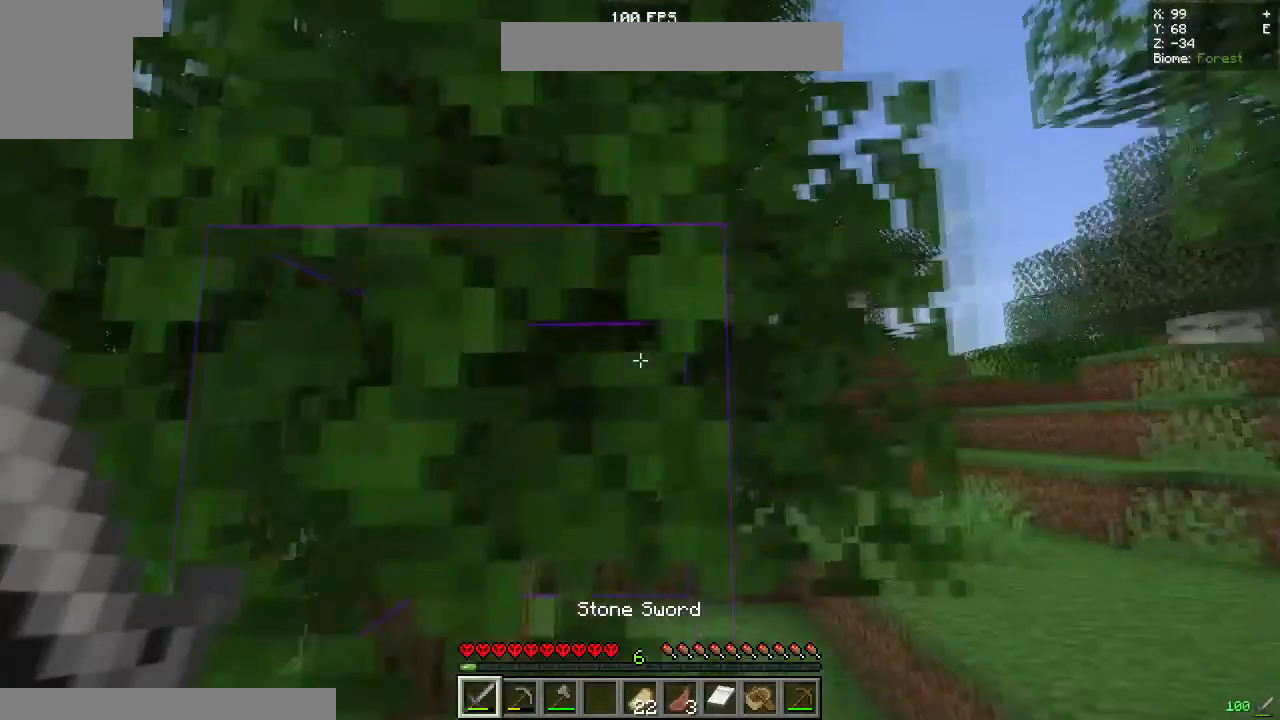
{"keys": ["d"], "mouse": [], "events": []}
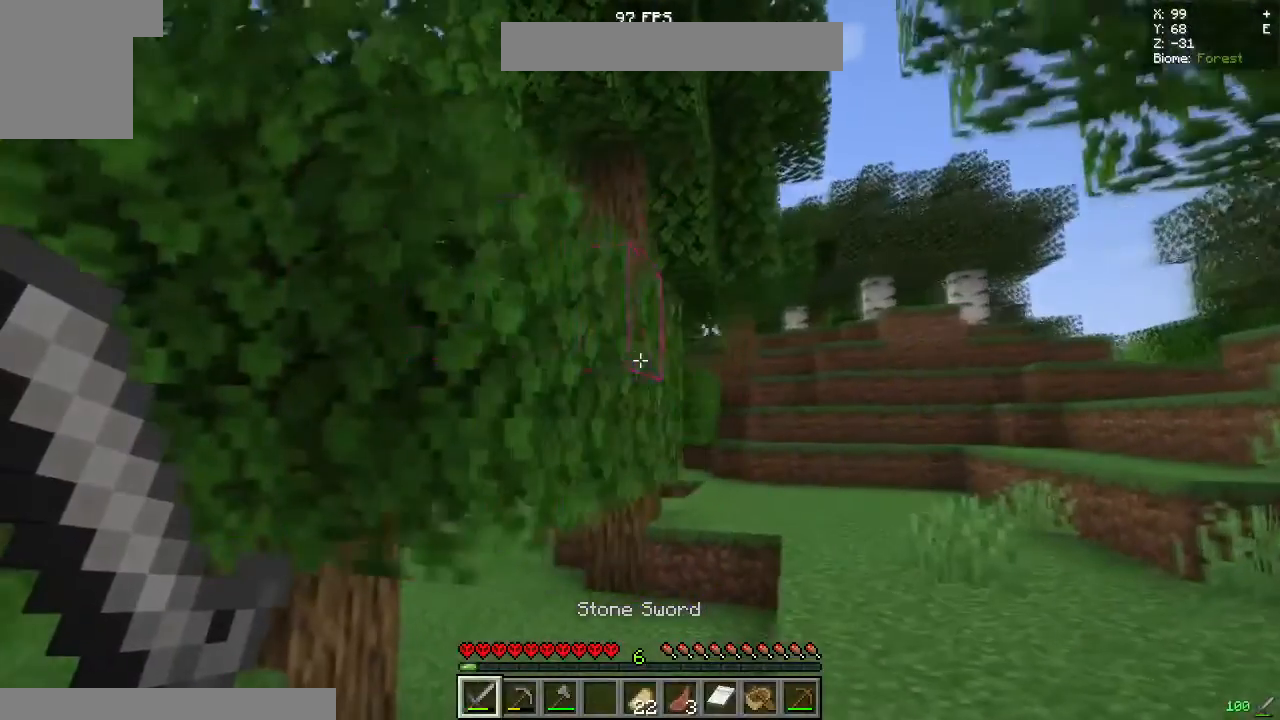
{"keys": ["d", "w"], "mouse": [], "events": [[317, "w", "down"]]}
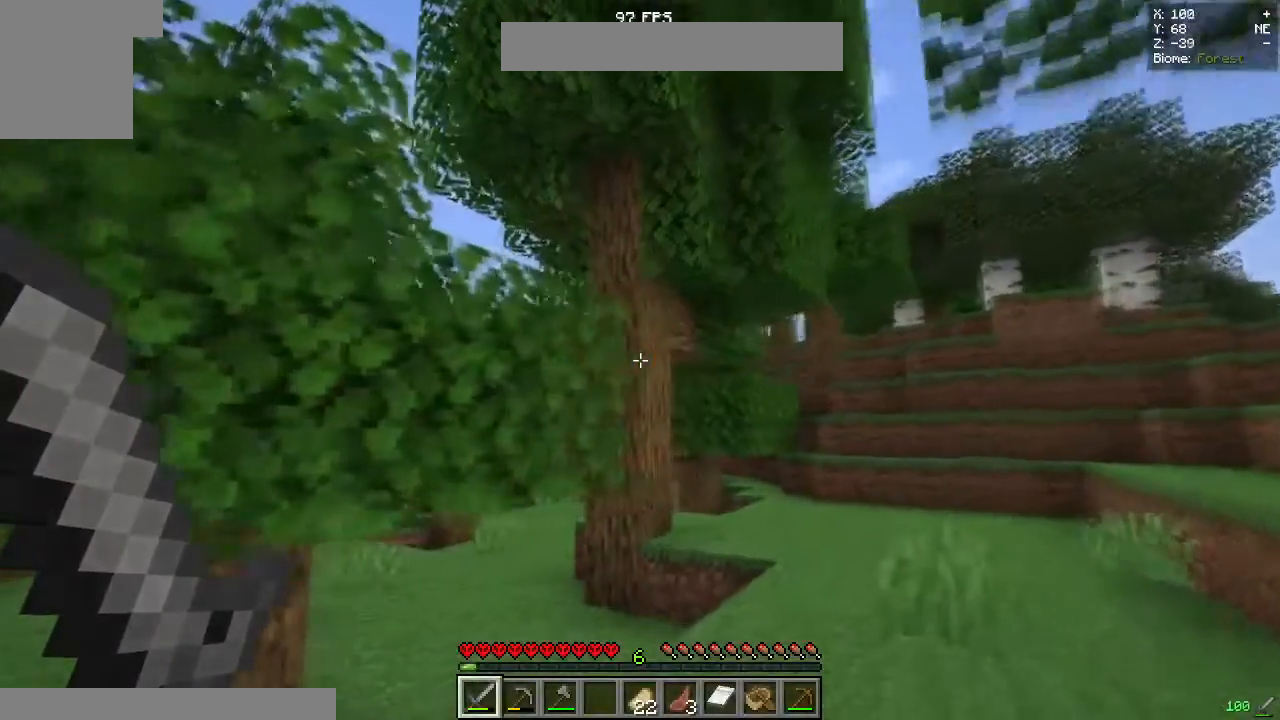
{"keys": ["w"], "mouse": [], "events": [[167, "space", "down"], [350, "d", "up"], [383, "space", "up"]]}
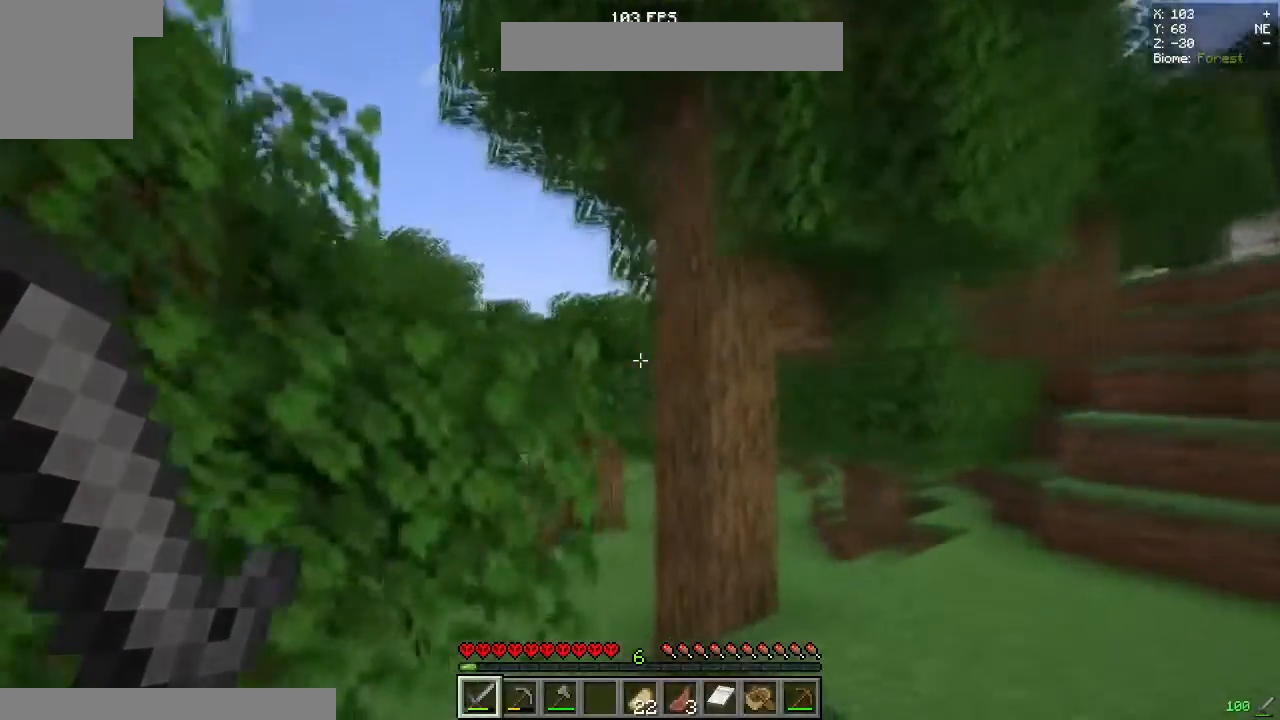
{"keys": ["w"], "mouse": [], "events": [[150, "space", "down"], [400, "space", "up"]]}
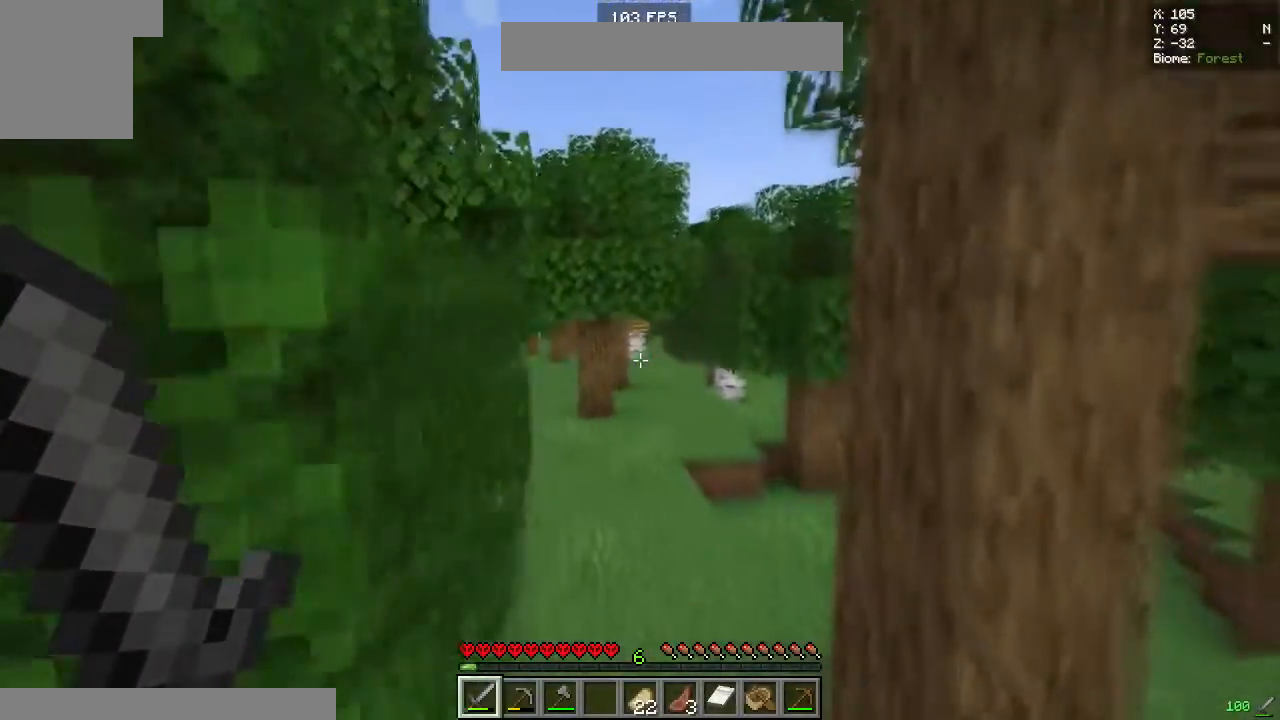
{"keys": ["space", "w"], "mouse": [], "events": [[117, "a", "down"], [283, "space", "down"], [400, "a", "up"]]}
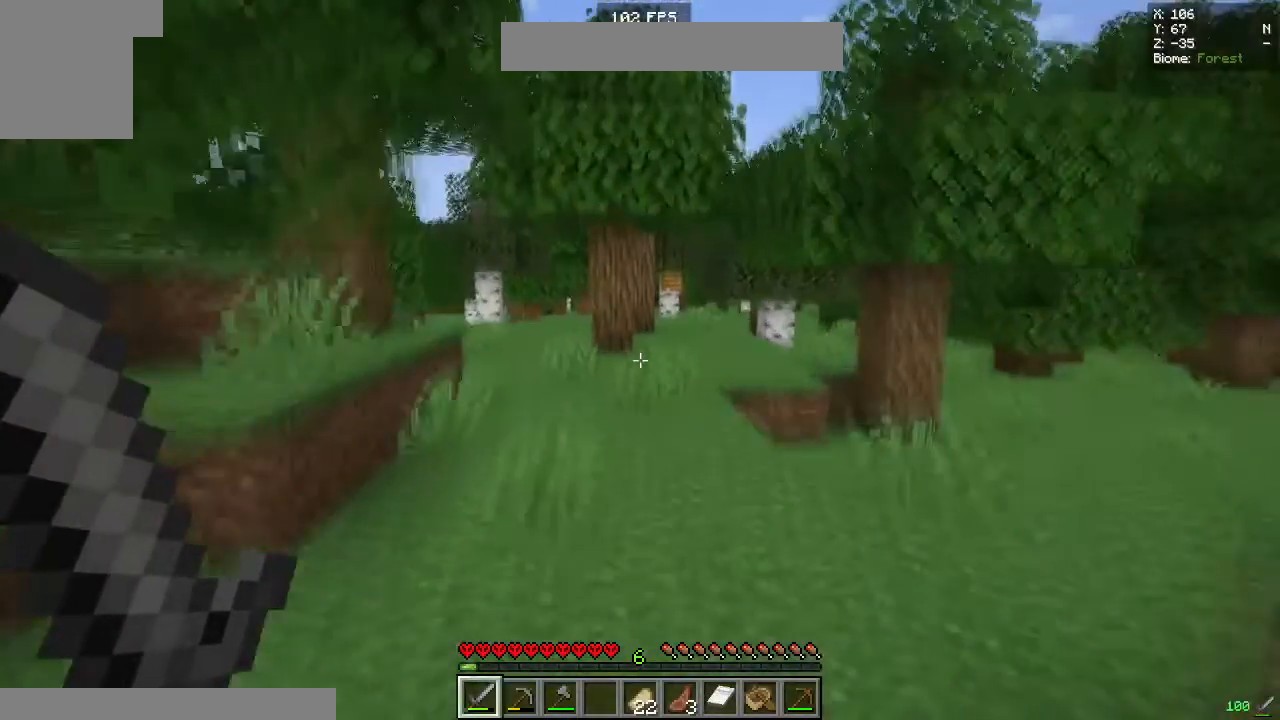
{"keys": ["space", "w"], "mouse": [], "events": [[50, "space", "up"], [433, "space", "down"]]}
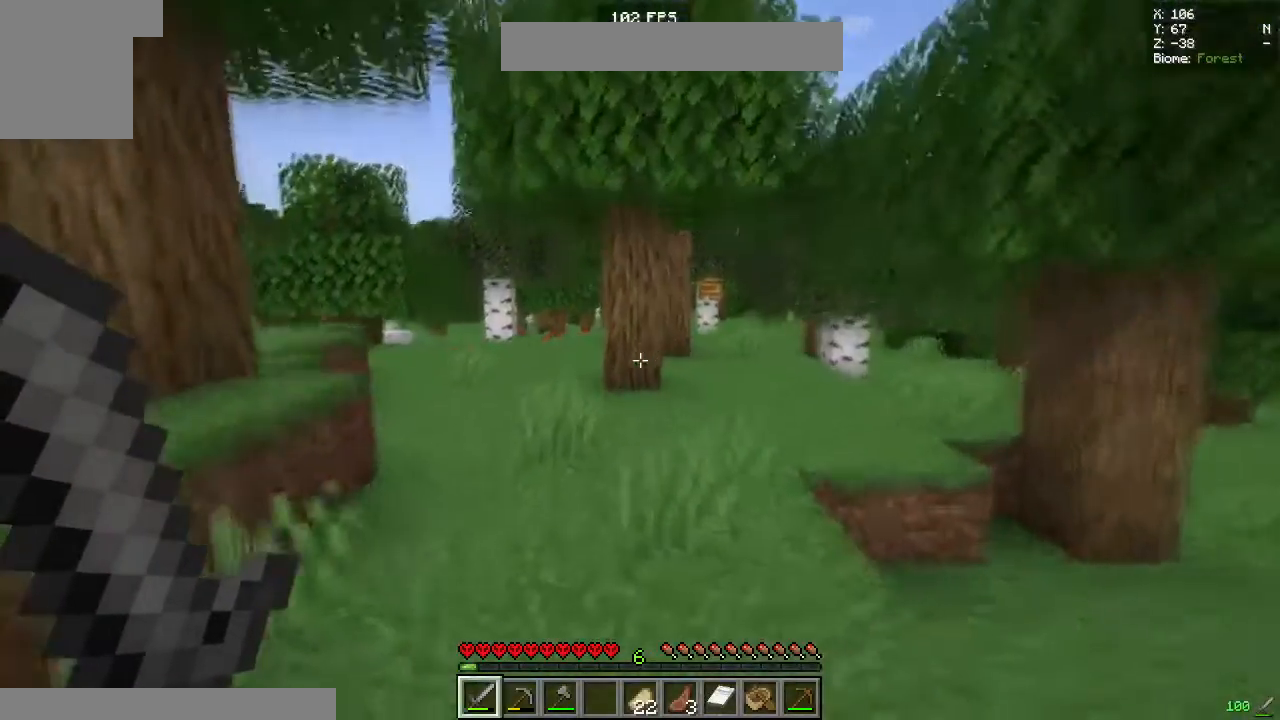
{"keys": ["a", "w"], "mouse": [], "events": [[183, "space", "up"], [367, "a", "down"]]}
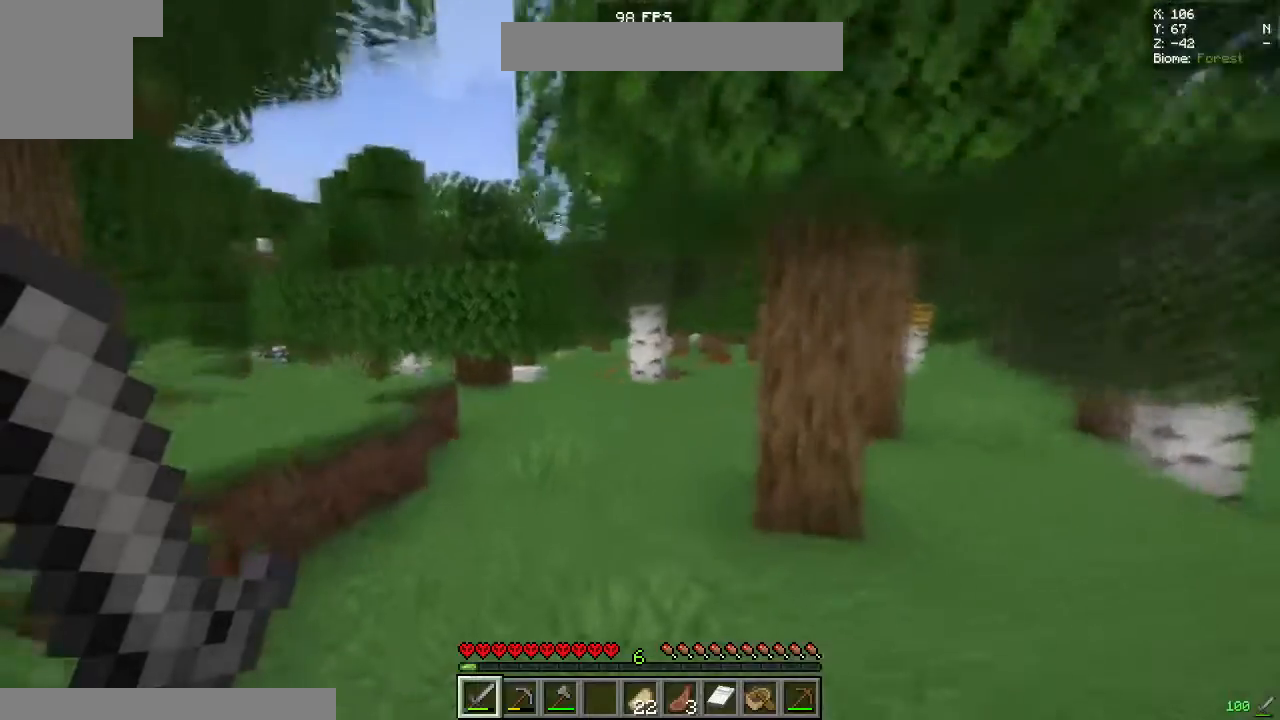
{"keys": ["d", "w"], "mouse": [], "events": [[33, "space", "down"], [67, "a", "up"], [283, "d", "down"], [300, "space", "up"]]}
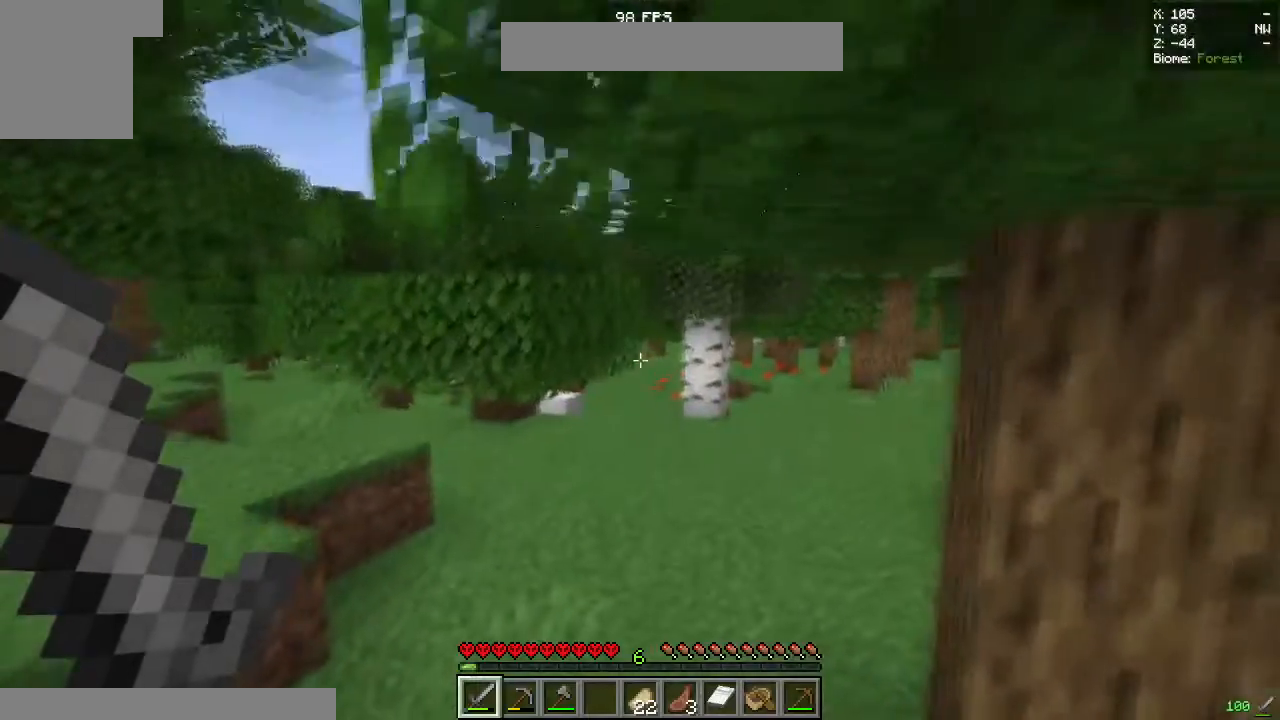
{"keys": ["d", "space", "w"], "mouse": [], "events": [[83, "d", "up"], [217, "space", "down"], [317, "d", "down"], [350, "space", "up"], [450, "space", "down"]]}
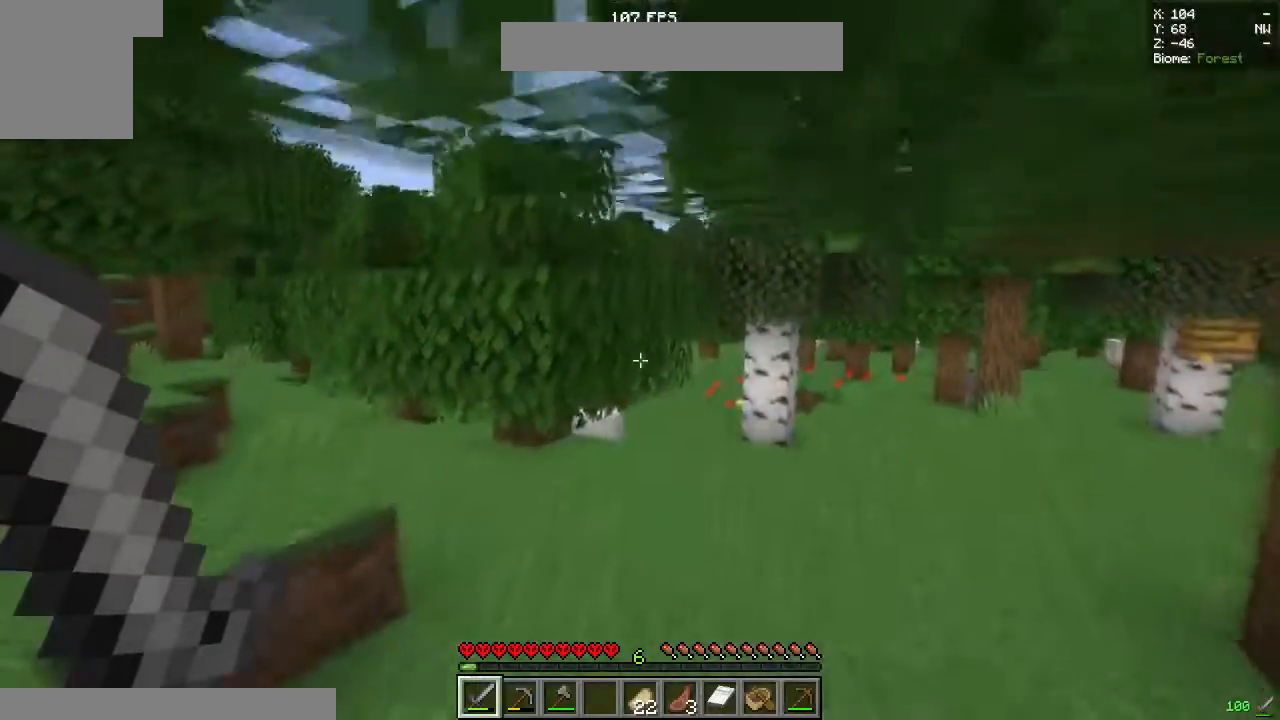
{"keys": ["d", "space", "w"], "mouse": [], "events": []}
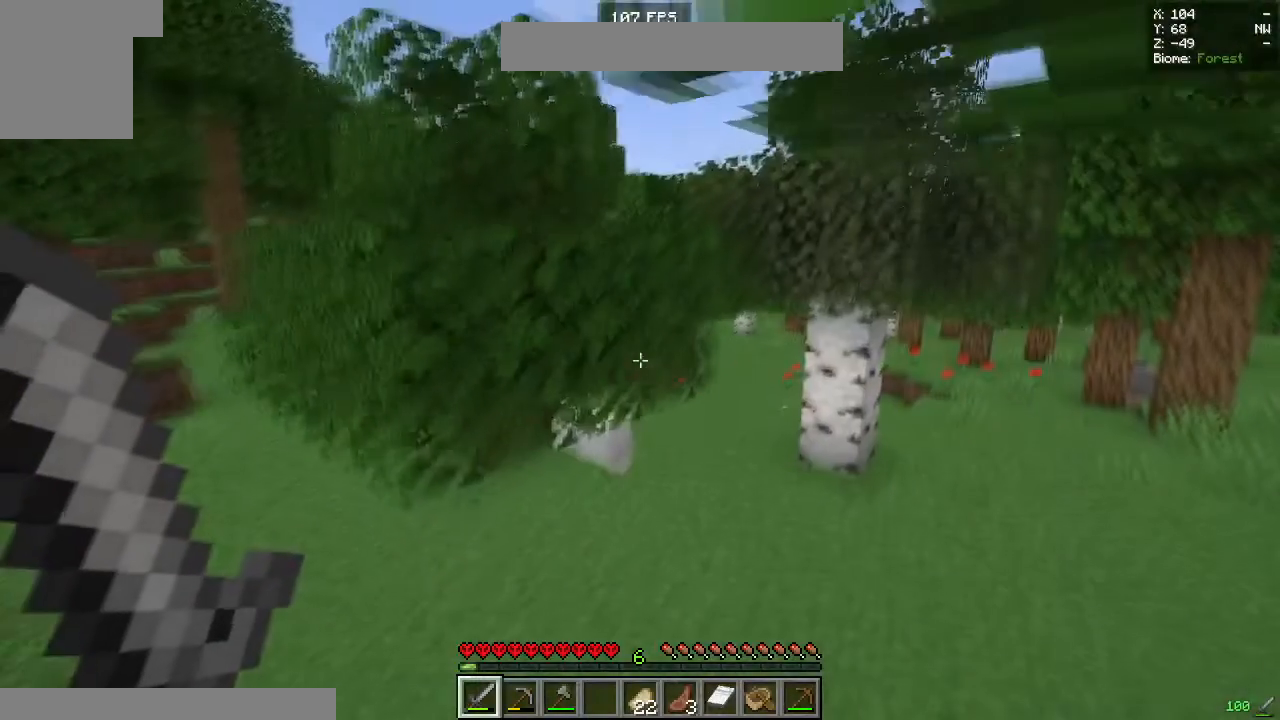
{"keys": ["d", "space", "w"], "mouse": [], "events": []}
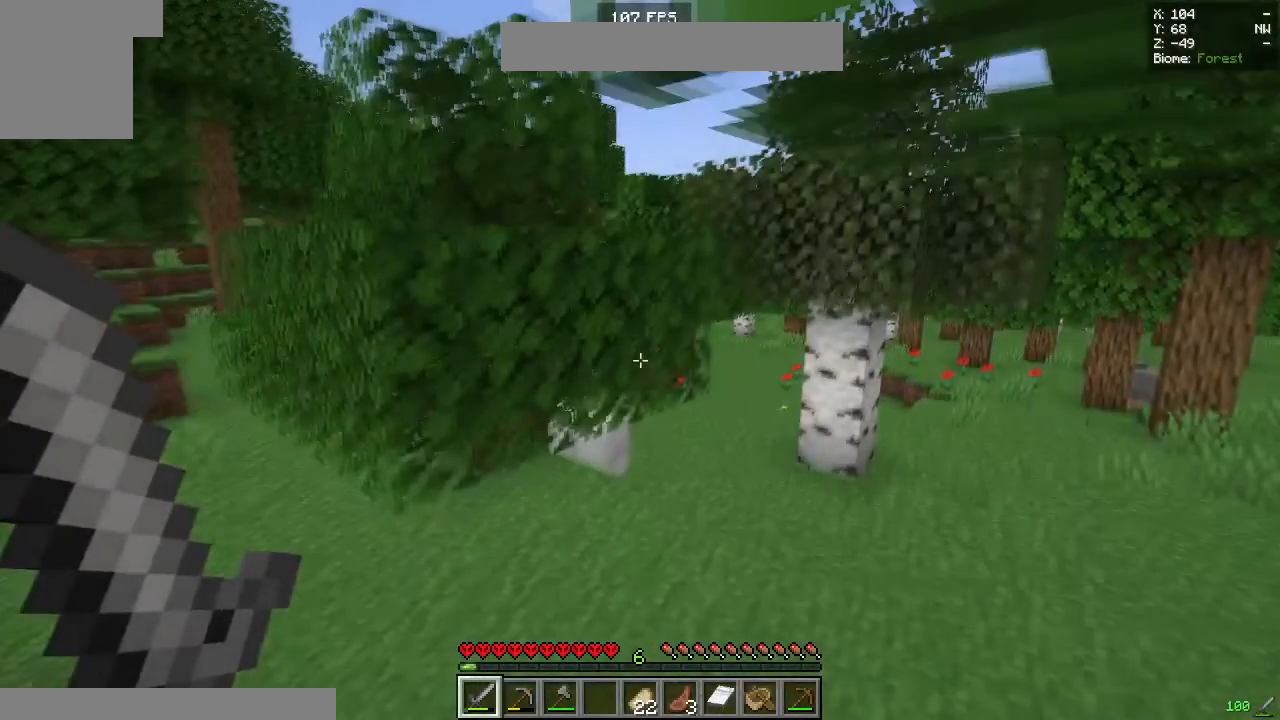
{"keys": ["d", "space", "w"], "mouse": [], "events": []}
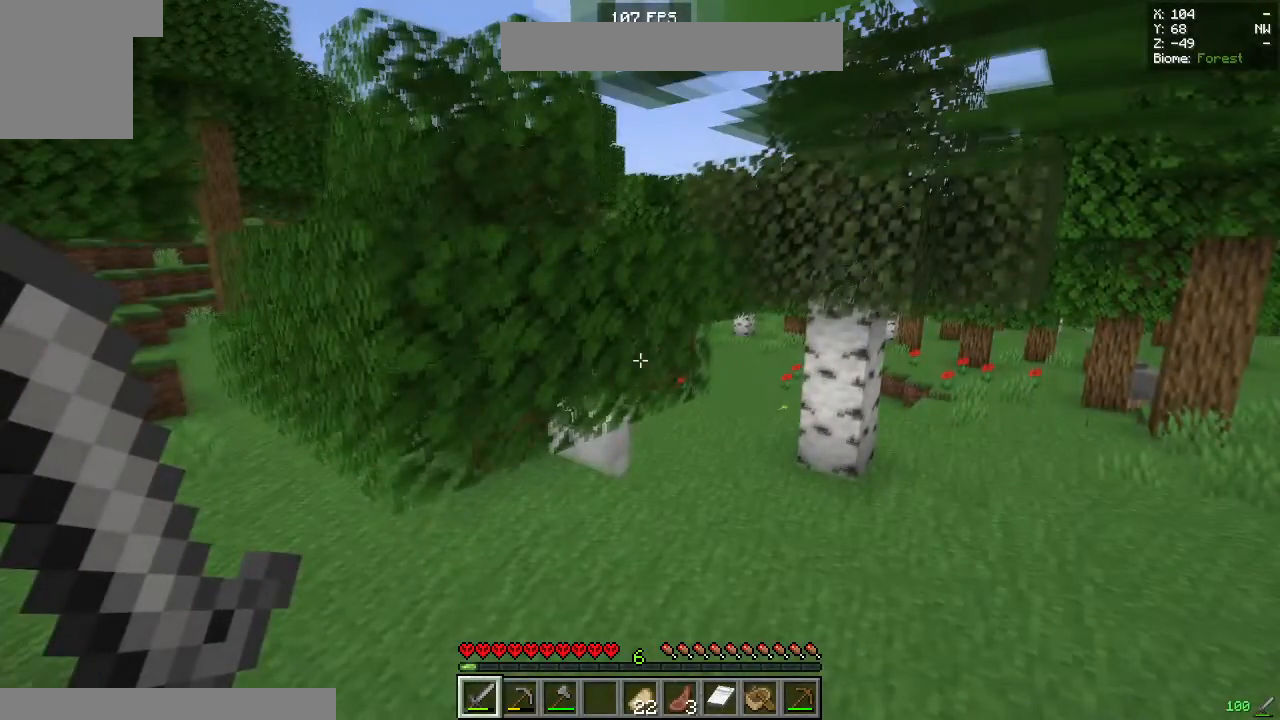
{"keys": ["d", "w"], "mouse": [], "events": [[450, "space", "up"]]}
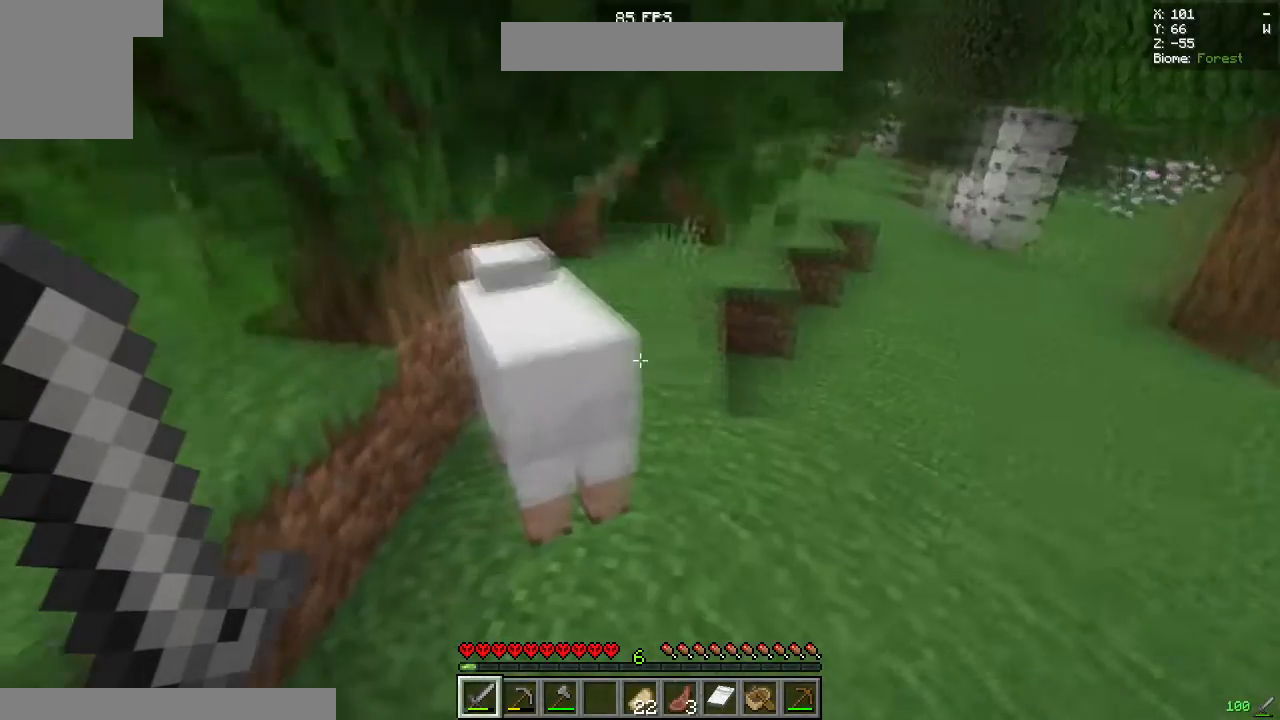
{"keys": ["d", "w"], "mouse": [], "events": []}
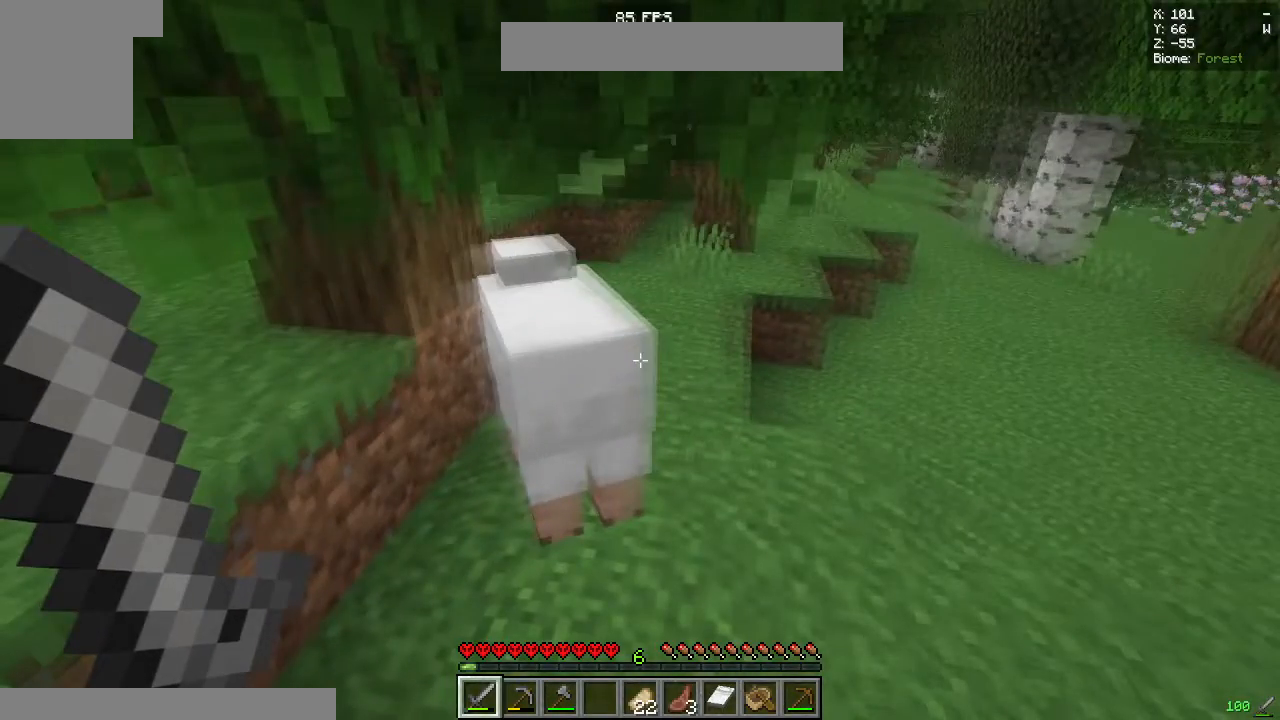
{"keys": ["d"], "mouse": ["left"], "events": [[383, "mouse_left", "down"], [417, "w", "up"]]}
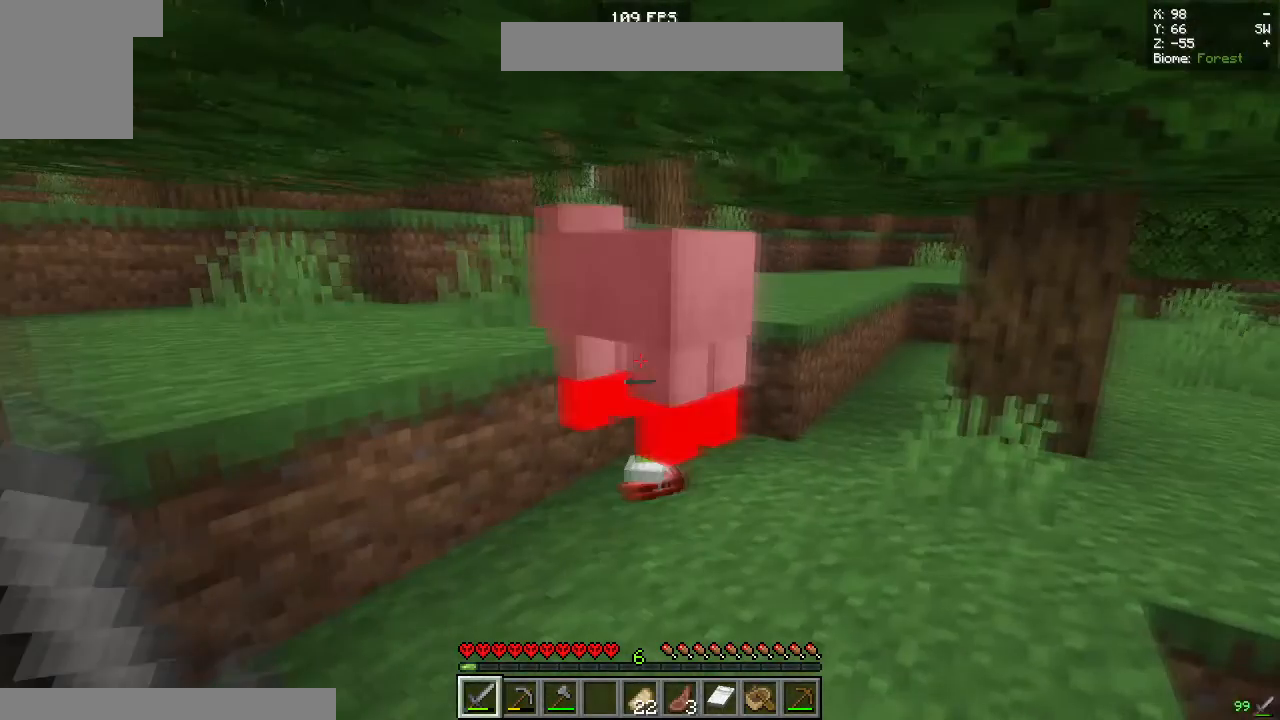
{"keys": ["w"], "mouse": [], "events": [[233, "d", "up"], [233, "mouse_left", "up"], [233, "w", "down"]]}
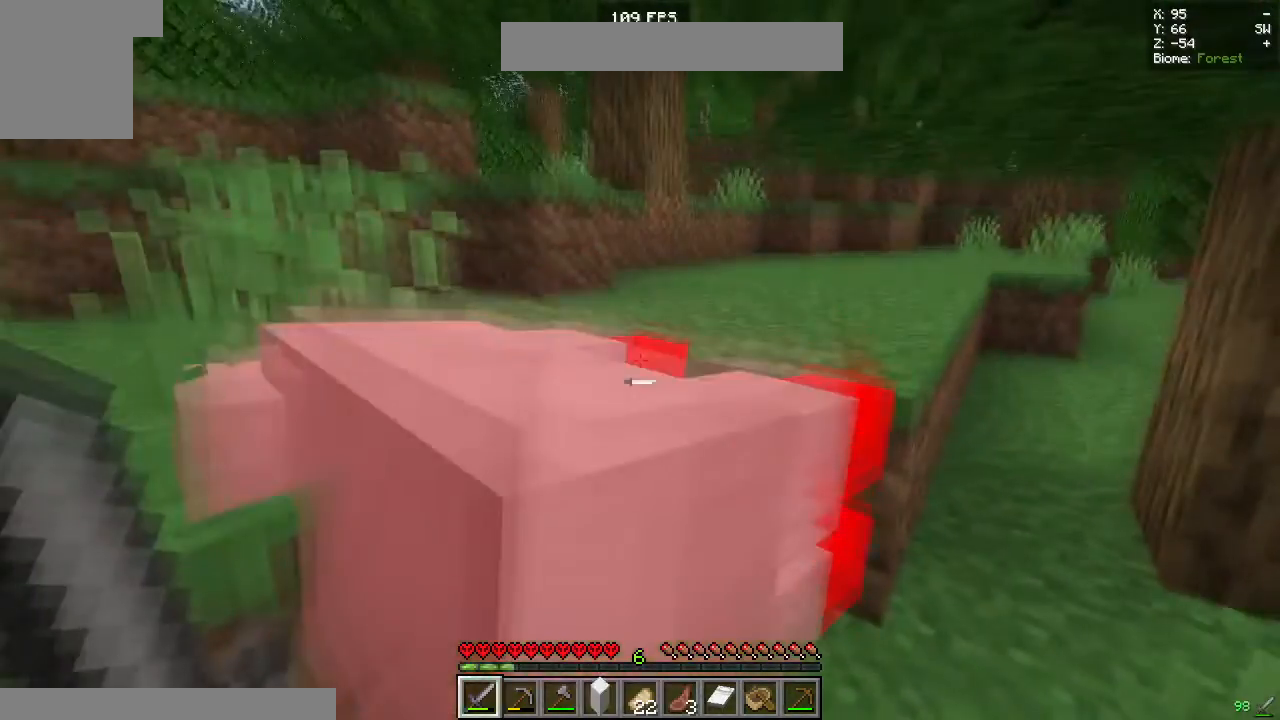
{"keys": ["d", "space", "w"], "mouse": []}
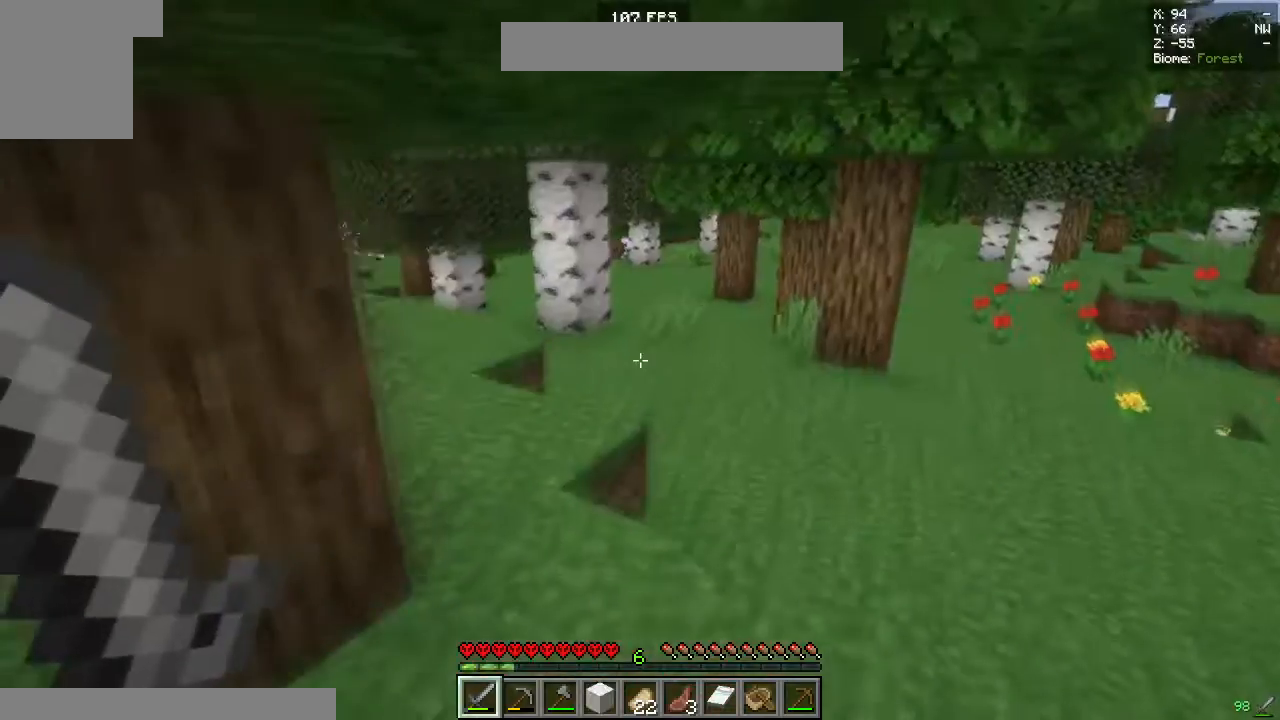
{"keys": ["d", "space", "w"], "mouse": []}
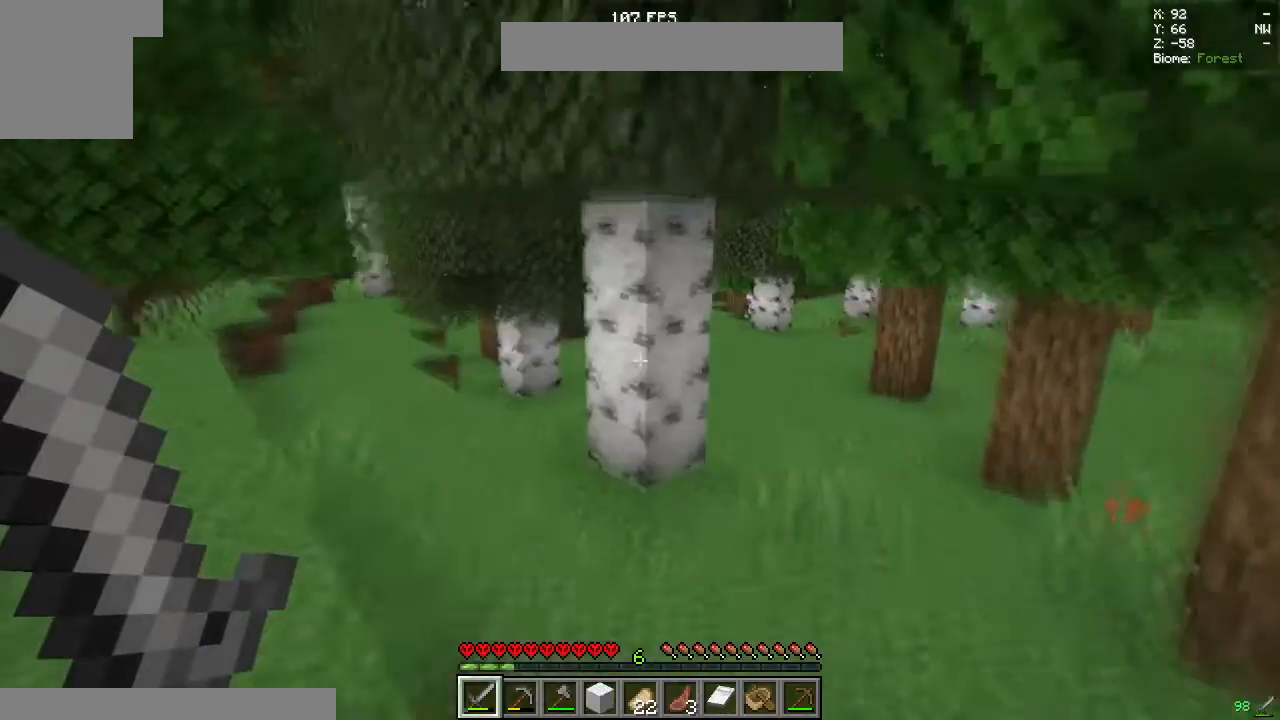
{"keys": ["d", "w"], "mouse": [], "events": [[267, "space", "up"]]}
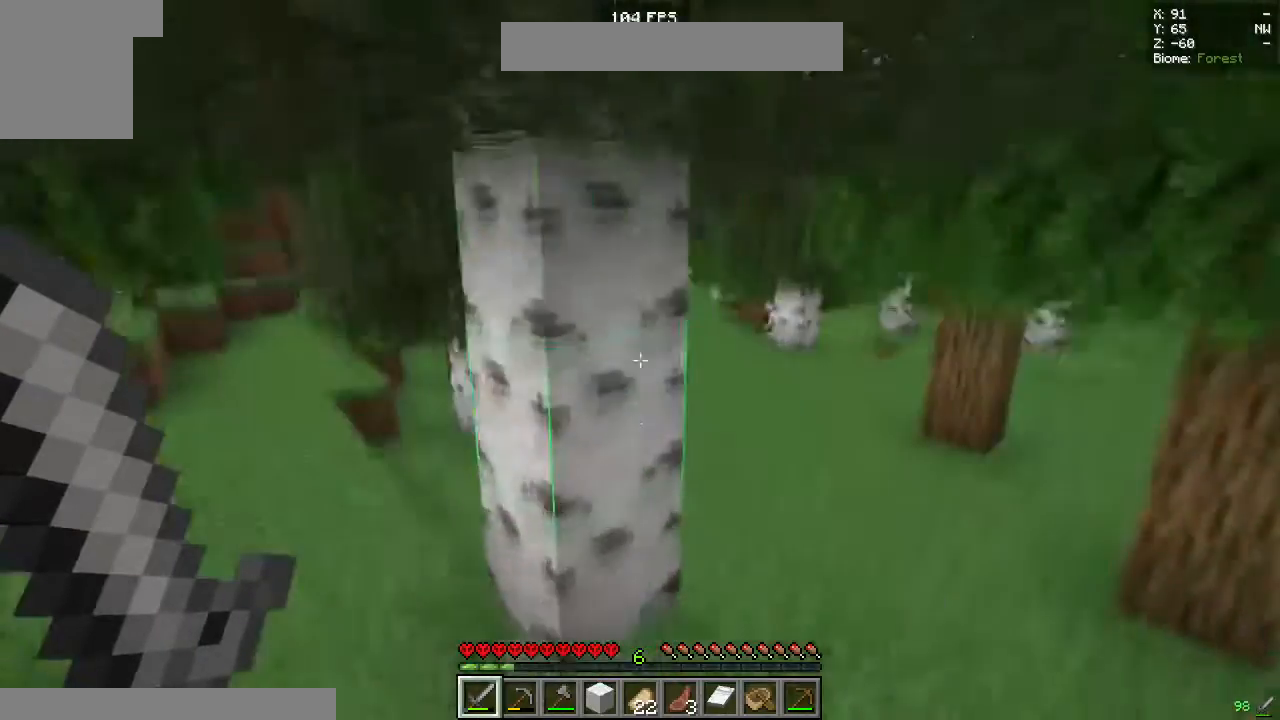
{"keys": ["d", "w"], "mouse": [], "events": [[117, "space", "down"], [233, "space", "up"], [283, "space", "down"], [400, "space", "up"]]}
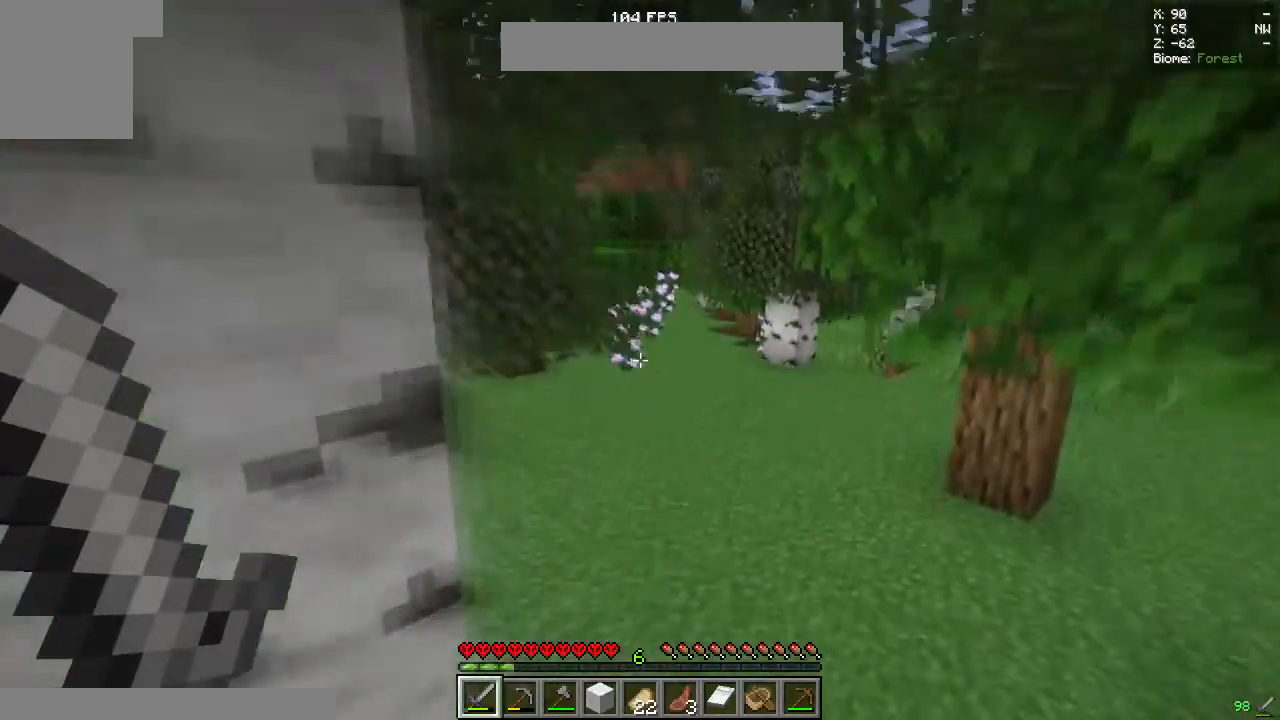
{"keys": ["w"], "mouse": [], "events": [[100, "space", "down"], [300, "space", "up"], [367, "d", "up"]]}
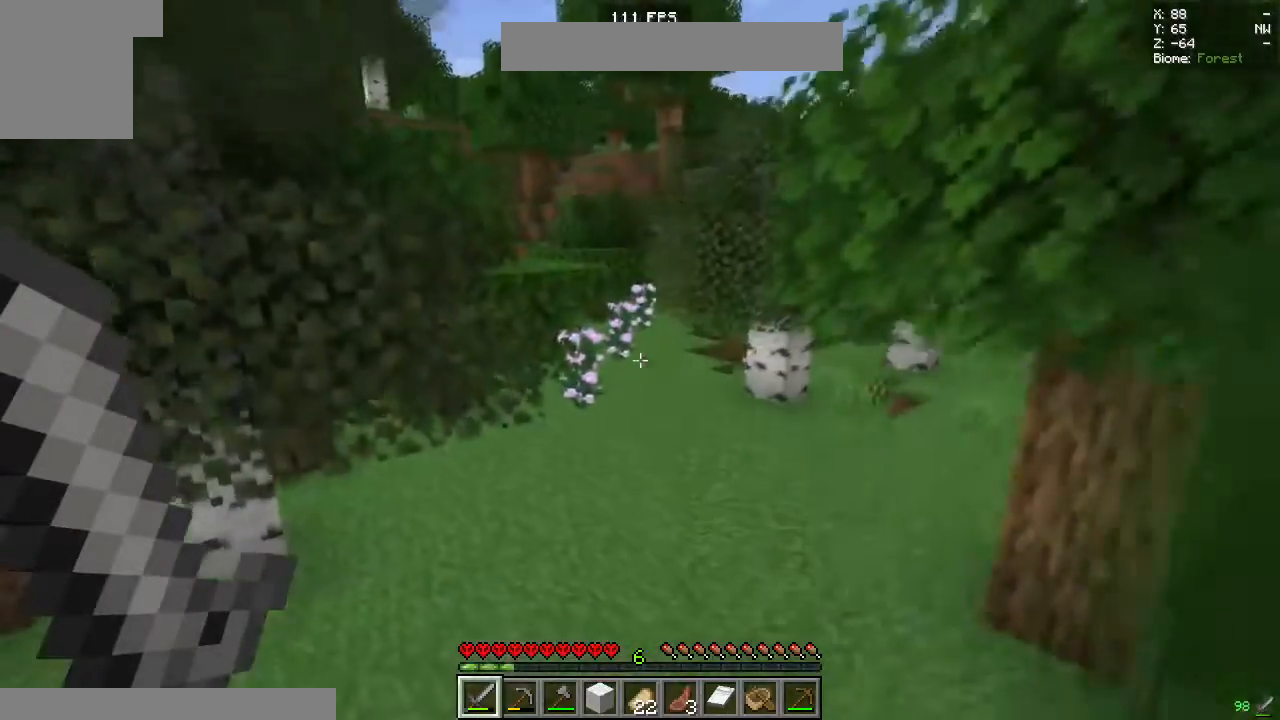
{"keys": ["space", "w"], "mouse": [], "events": [[117, "d", "down"], [383, "space", "down"], [417, "d", "up"]]}
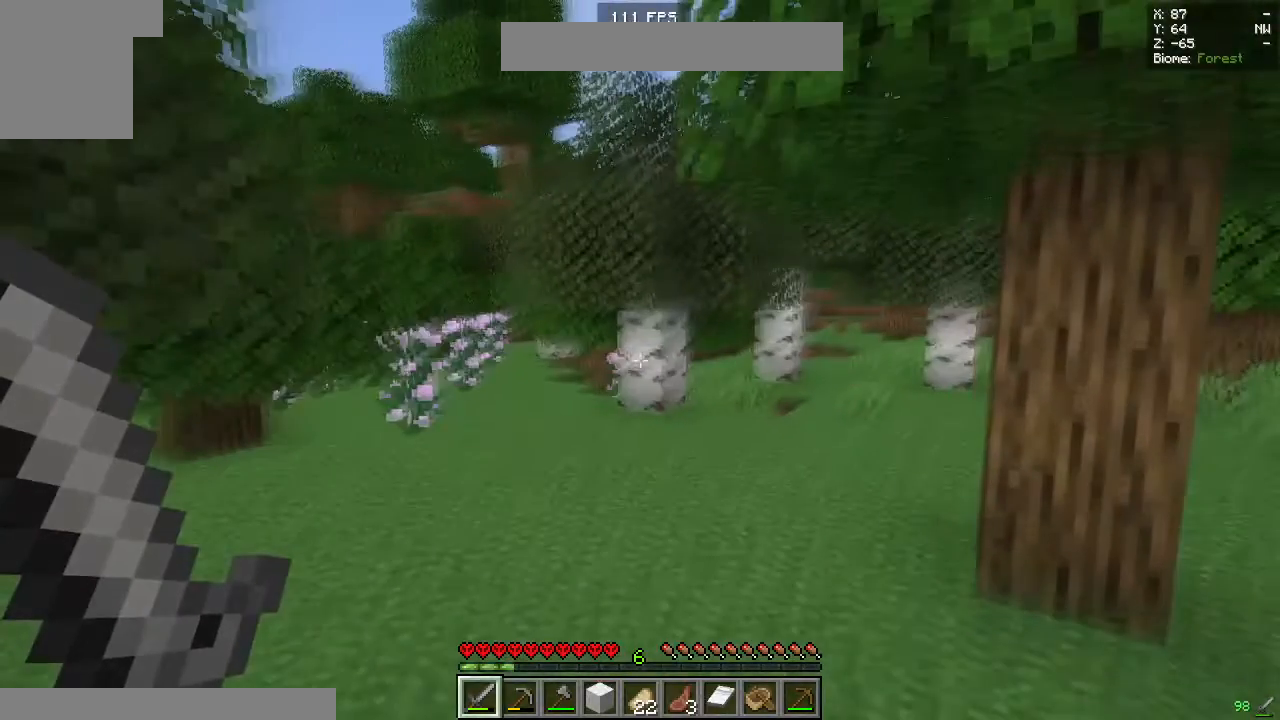
{"keys": ["space", "w"], "mouse": [], "events": []}
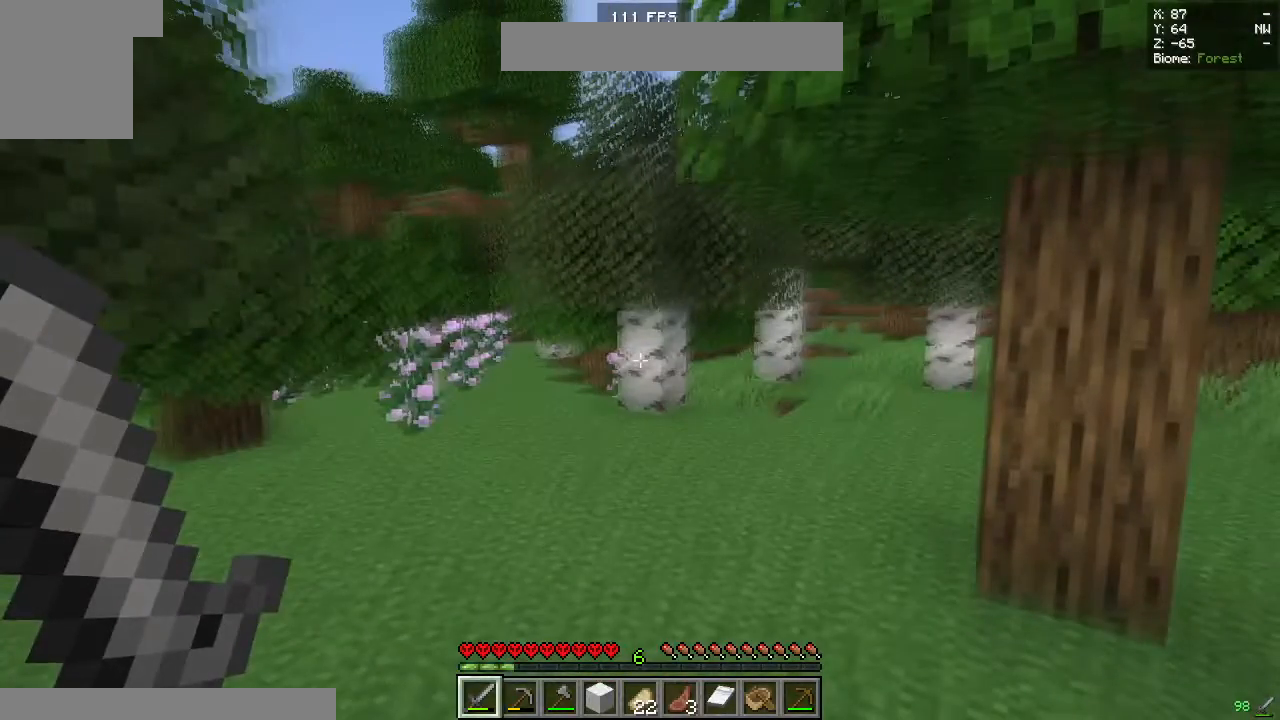
{"keys": ["space", "w"], "mouse": [], "events": []}
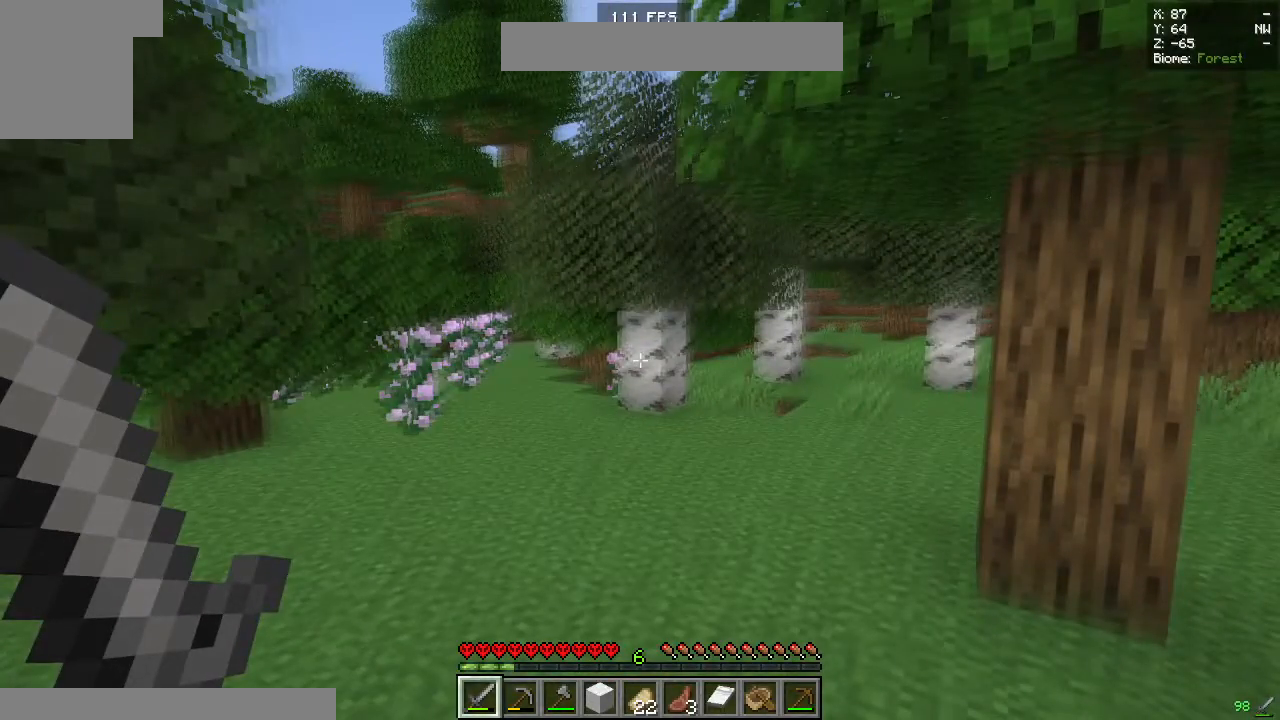
{"keys": ["w"], "mouse": [], "events": [[383, "space", "up"]]}
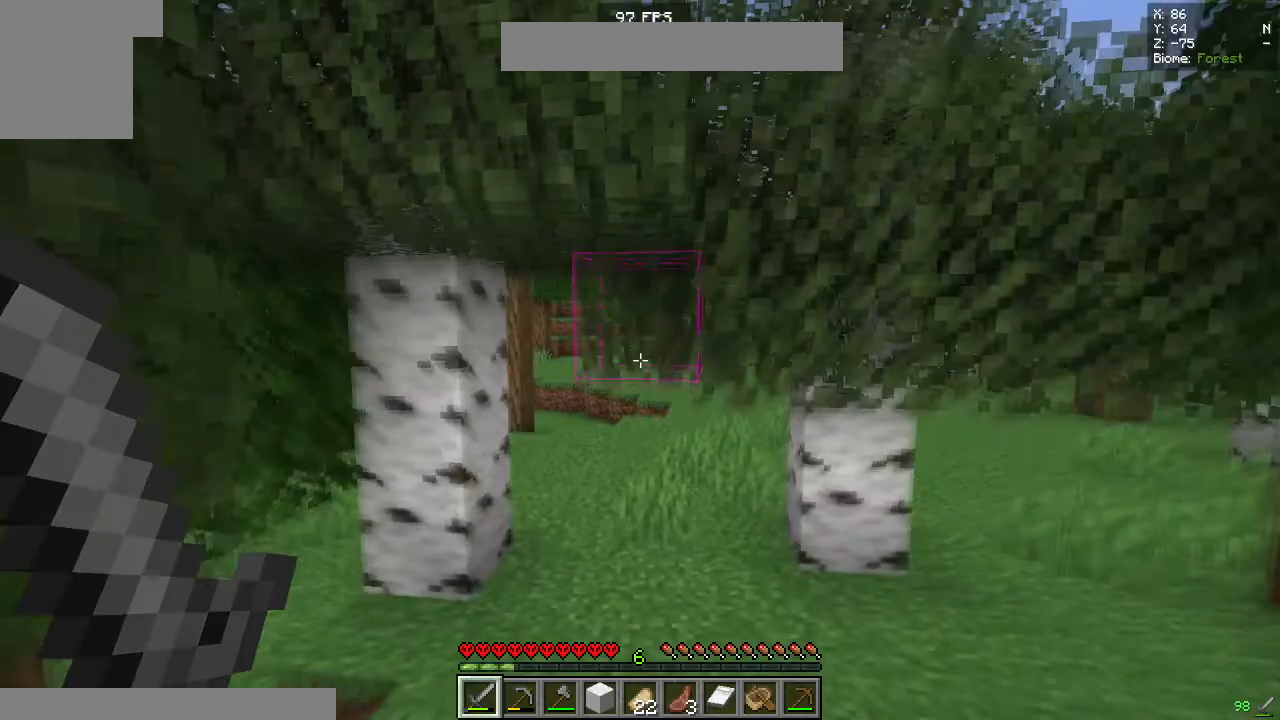
{"keys": ["w"], "mouse": [], "events": []}